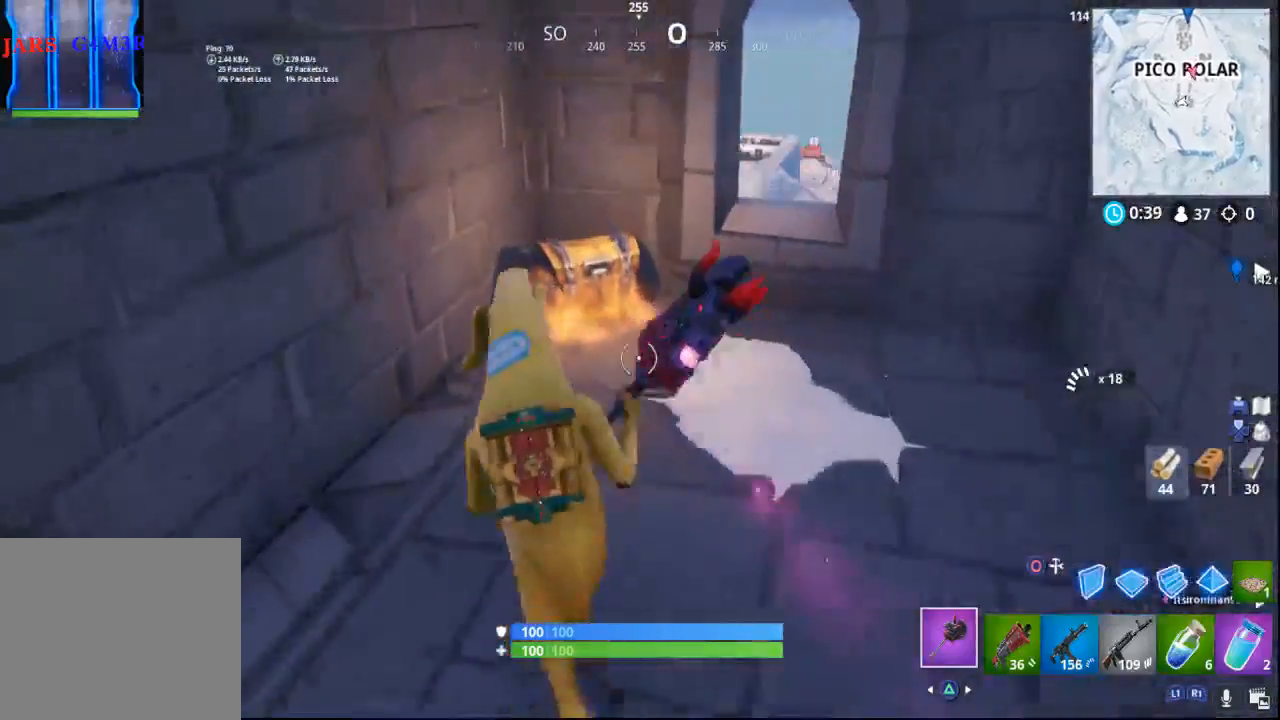
Gameplay with a controller (PlayStation layout); each line is a JSON object with the inputs held at the frame after it. "events" lists button and stick changes between this image and that frame as [ms after this image, input, new state], when the widget could be followed in between.
{"buttons": ["SQUARE"], "left_stick": "up", "right_stick": "center", "events": [[183, "SQUARE", "down"], [483, "left_stick", "up"]]}
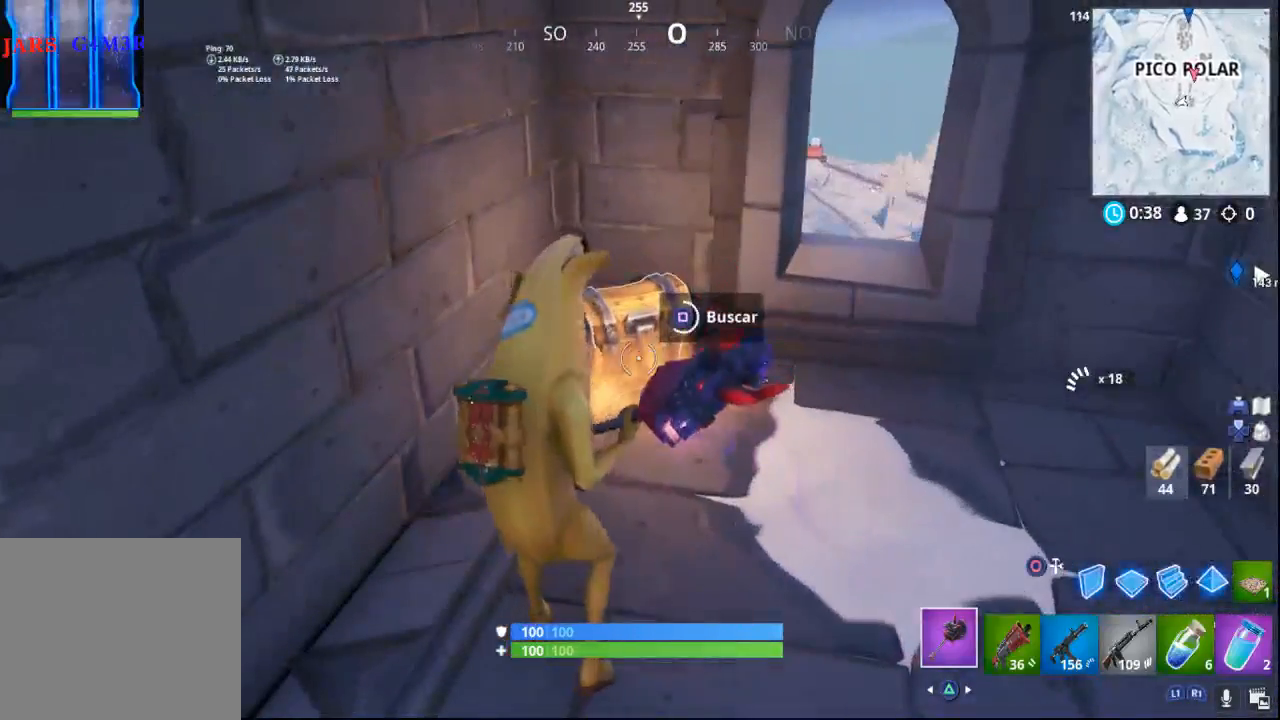
{"buttons": ["SQUARE"], "left_stick": "up", "right_stick": "center", "events": []}
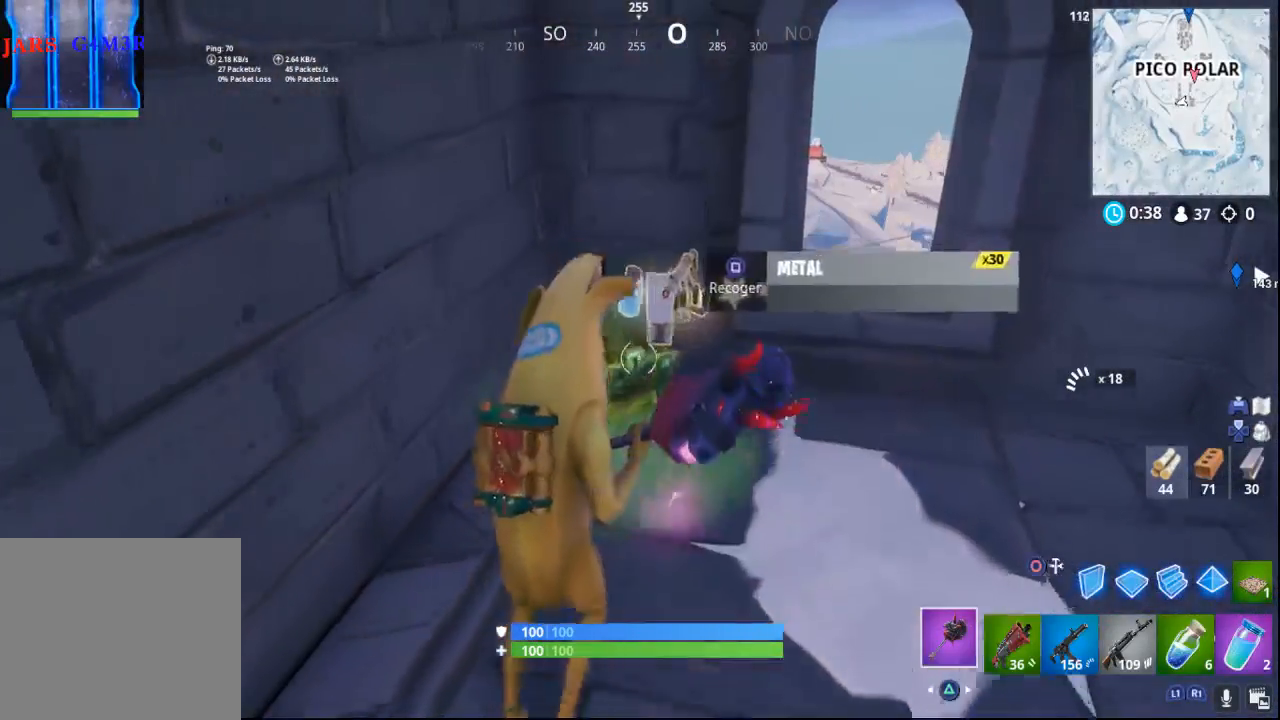
{"buttons": [], "left_stick": "up-right", "right_stick": "left", "events": [[33, "SQUARE", "up"], [167, "left_stick", "up-right"], [483, "right_stick", "left"]]}
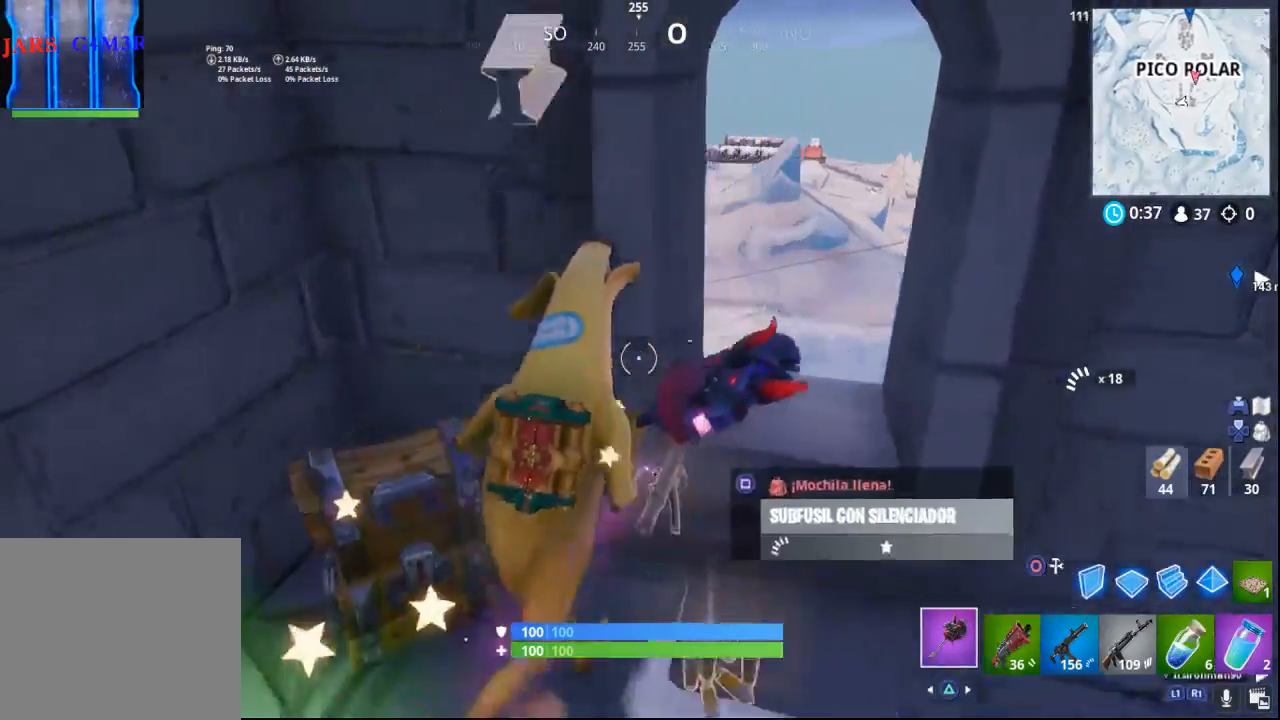
{"buttons": [], "left_stick": "left", "right_stick": "left", "events": [[83, "left_stick", "down-right"], [250, "left_stick", "down-left"], [450, "left_stick", "left"]]}
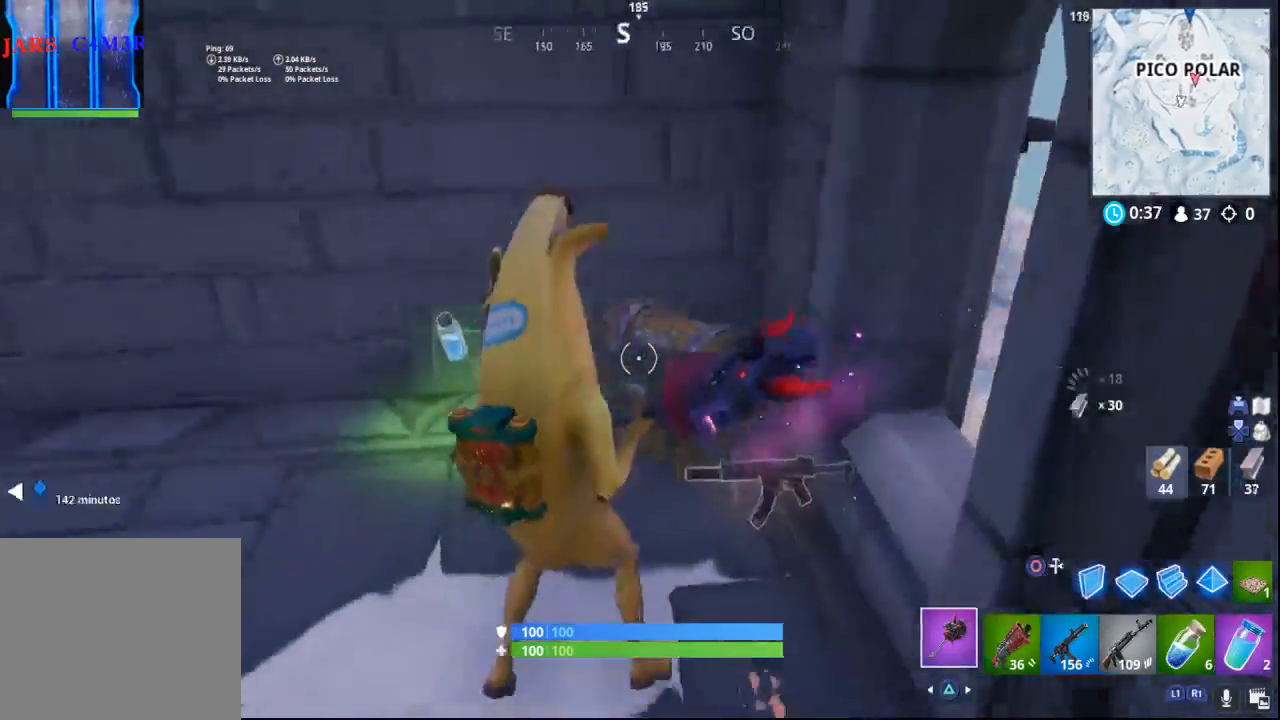
{"buttons": [], "left_stick": "up-left", "right_stick": "left", "events": [[117, "left_stick", "up-left"]]}
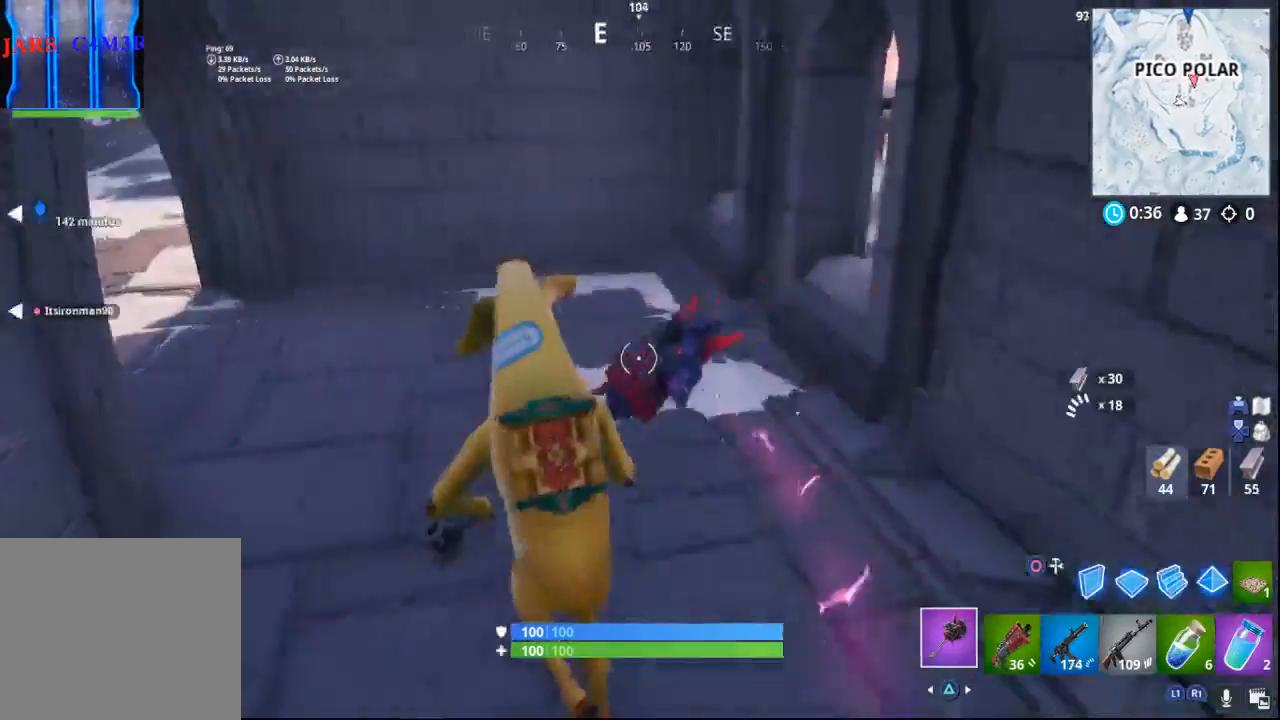
{"buttons": [], "left_stick": "up-left", "right_stick": "left", "events": []}
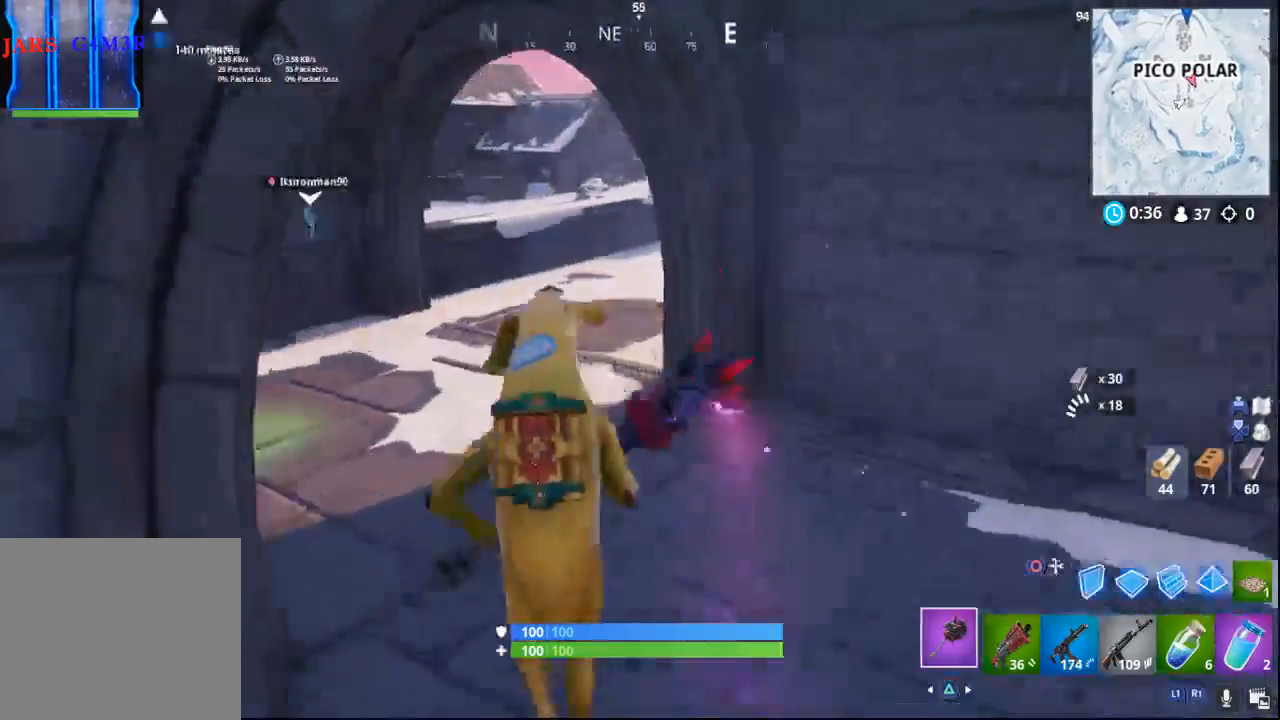
{"buttons": [], "left_stick": "up", "right_stick": "center", "events": [[450, "right_stick", "center"], [483, "left_stick", "up"]]}
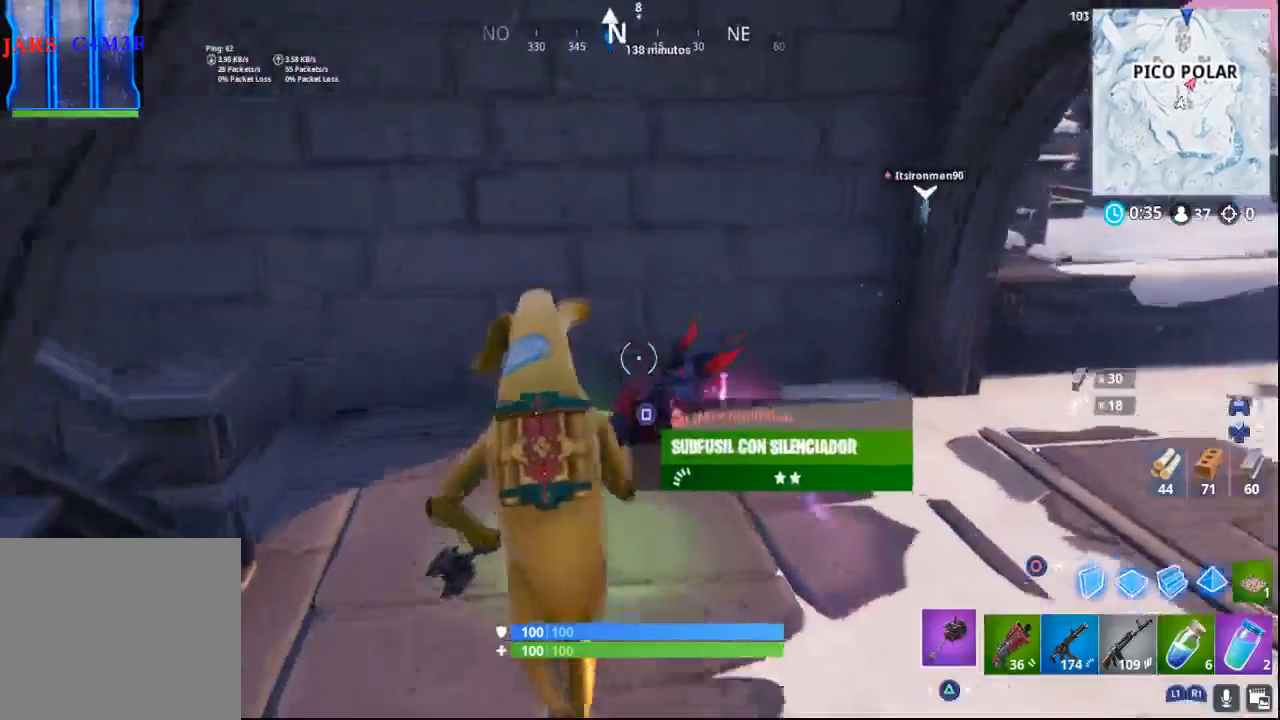
{"buttons": [], "left_stick": "up-right", "right_stick": "up-right", "events": [[83, "right_stick", "right"], [383, "left_stick", "up-right"], [450, "right_stick", "up-right"]]}
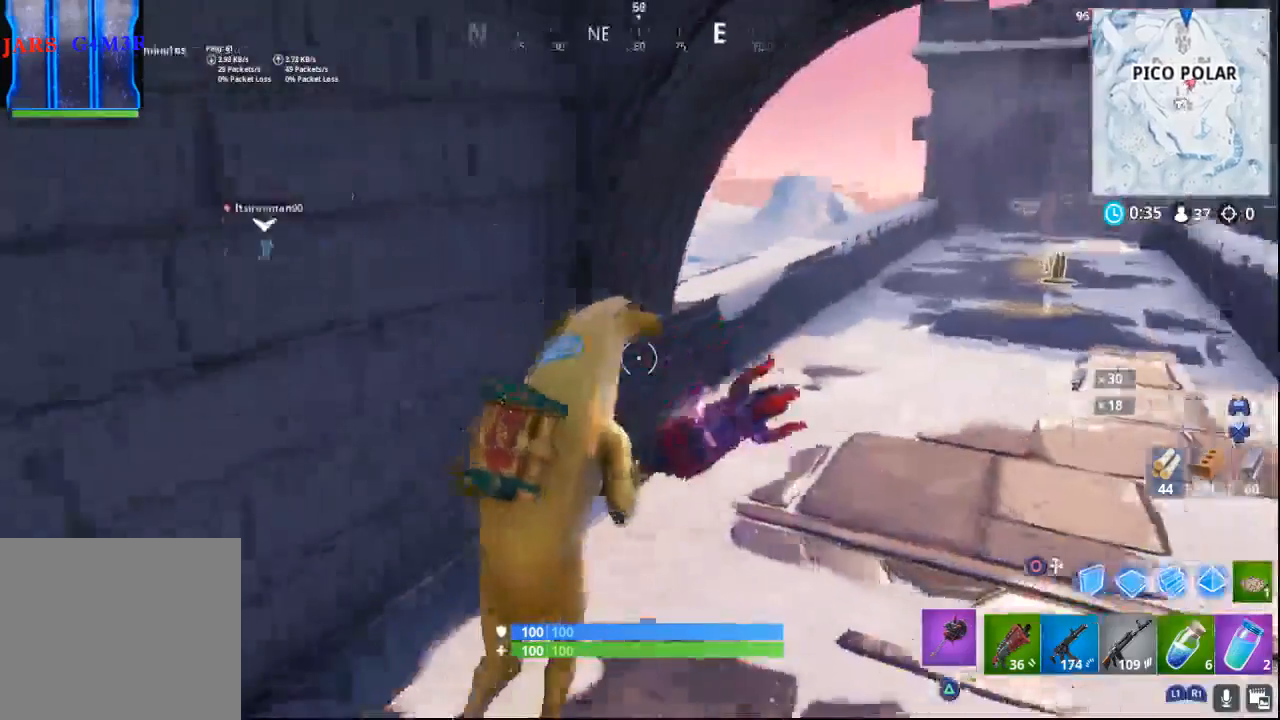
{"buttons": [], "left_stick": "up-right", "right_stick": "center", "events": [[150, "right_stick", "center"]]}
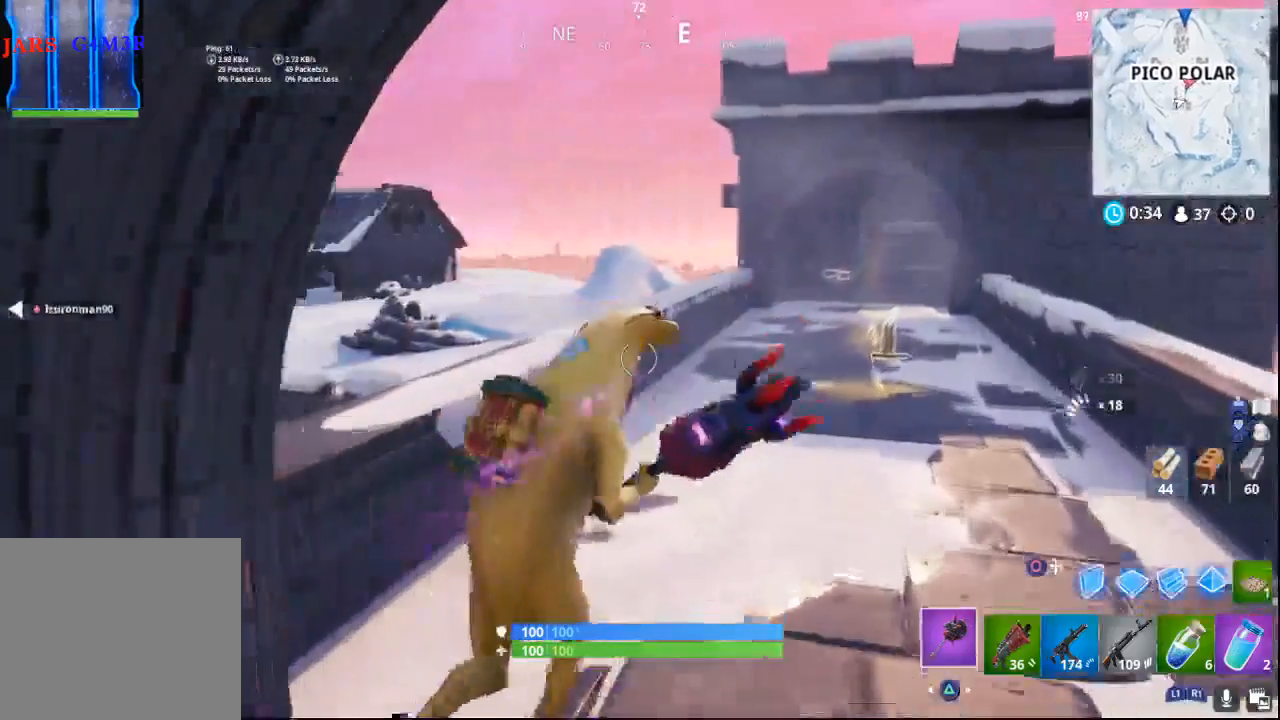
{"buttons": [], "left_stick": "up-right", "right_stick": "down-right", "events": [[500, "right_stick", "down-right"]]}
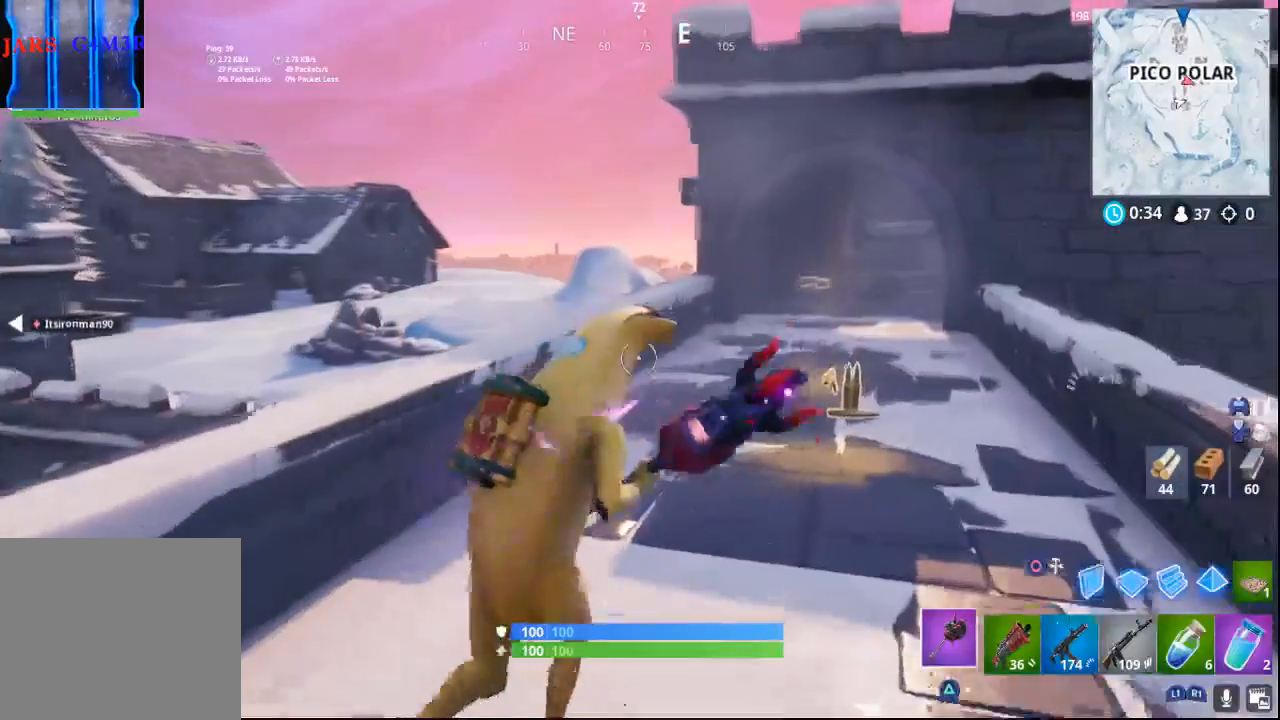
{"buttons": [], "left_stick": "up-right", "right_stick": "down", "events": [[283, "right_stick", "down"]]}
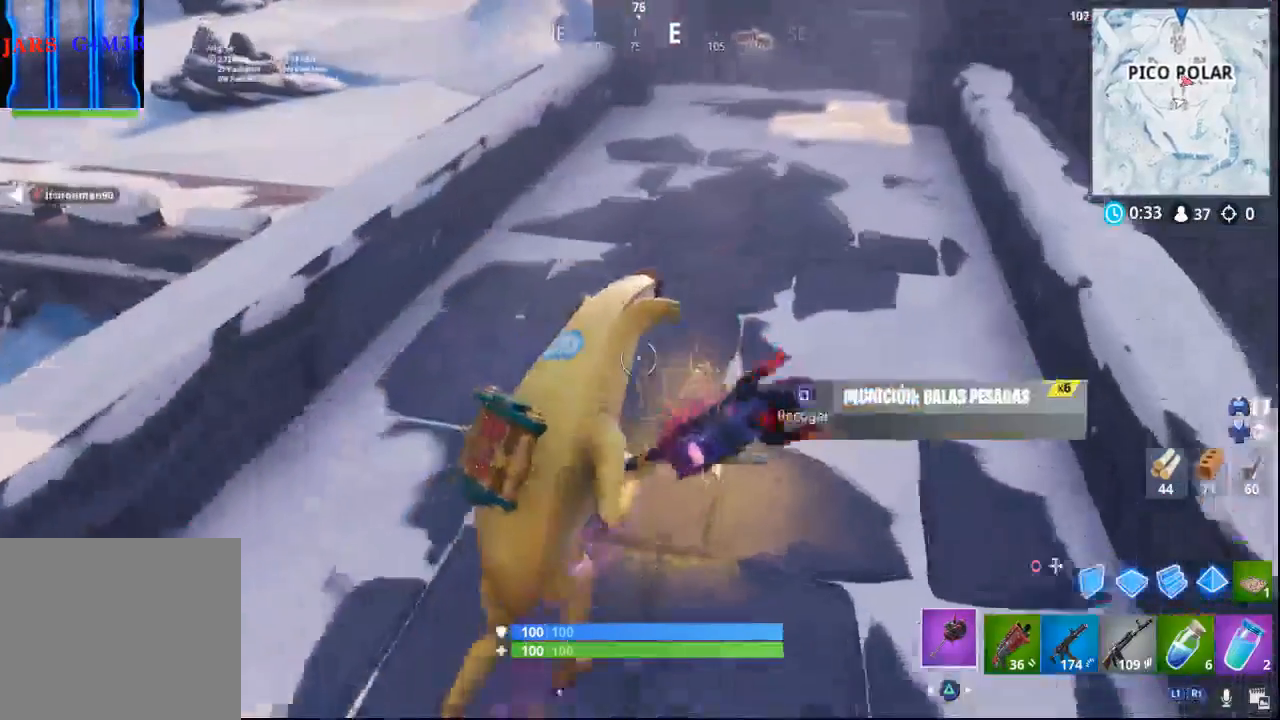
{"buttons": [], "left_stick": "down", "right_stick": "up-left", "events": [[183, "right_stick", "left"], [283, "left_stick", "down-right"], [417, "right_stick", "up-left"], [467, "left_stick", "down"]]}
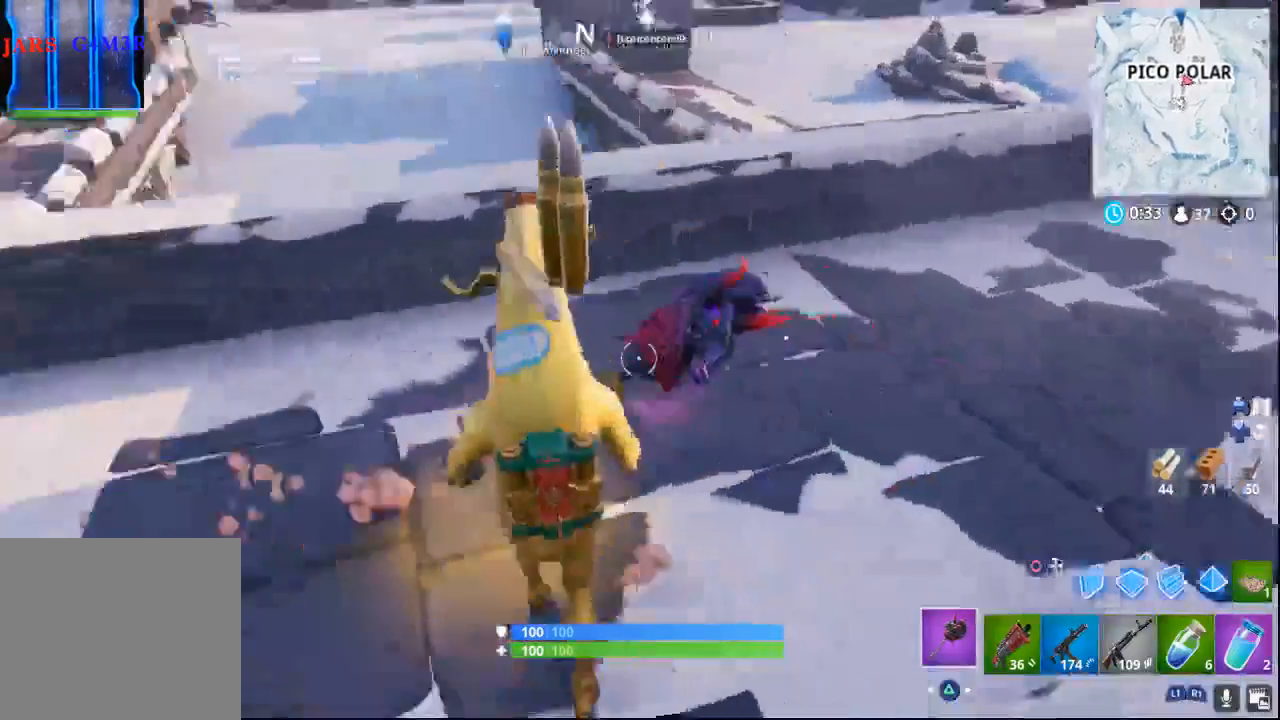
{"buttons": [], "left_stick": "down-right", "right_stick": "center", "events": [[200, "left_stick", "down-left"], [267, "right_stick", "down-left"], [333, "right_stick", "center"], [400, "left_stick", "down-right"]]}
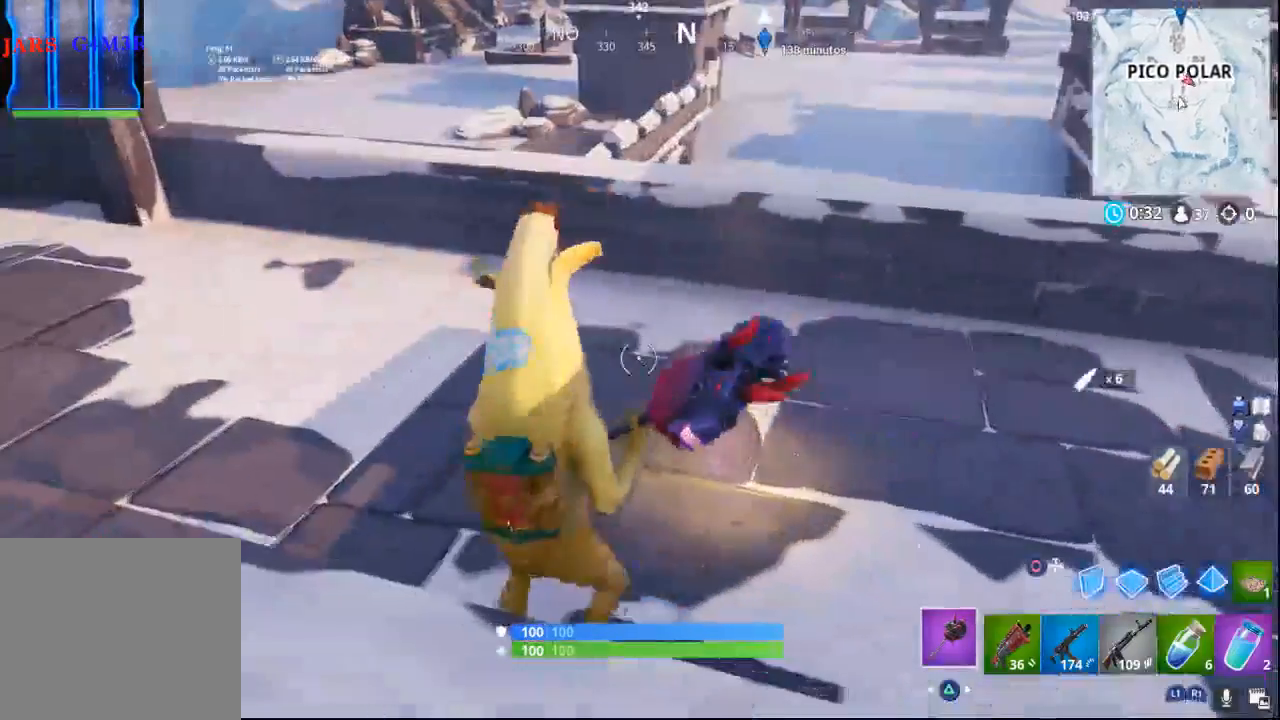
{"buttons": [], "left_stick": "center", "right_stick": "center", "events": [[33, "left_stick", "right"], [233, "R1", "down"], [317, "left_stick", "center"], [350, "R1", "up"]]}
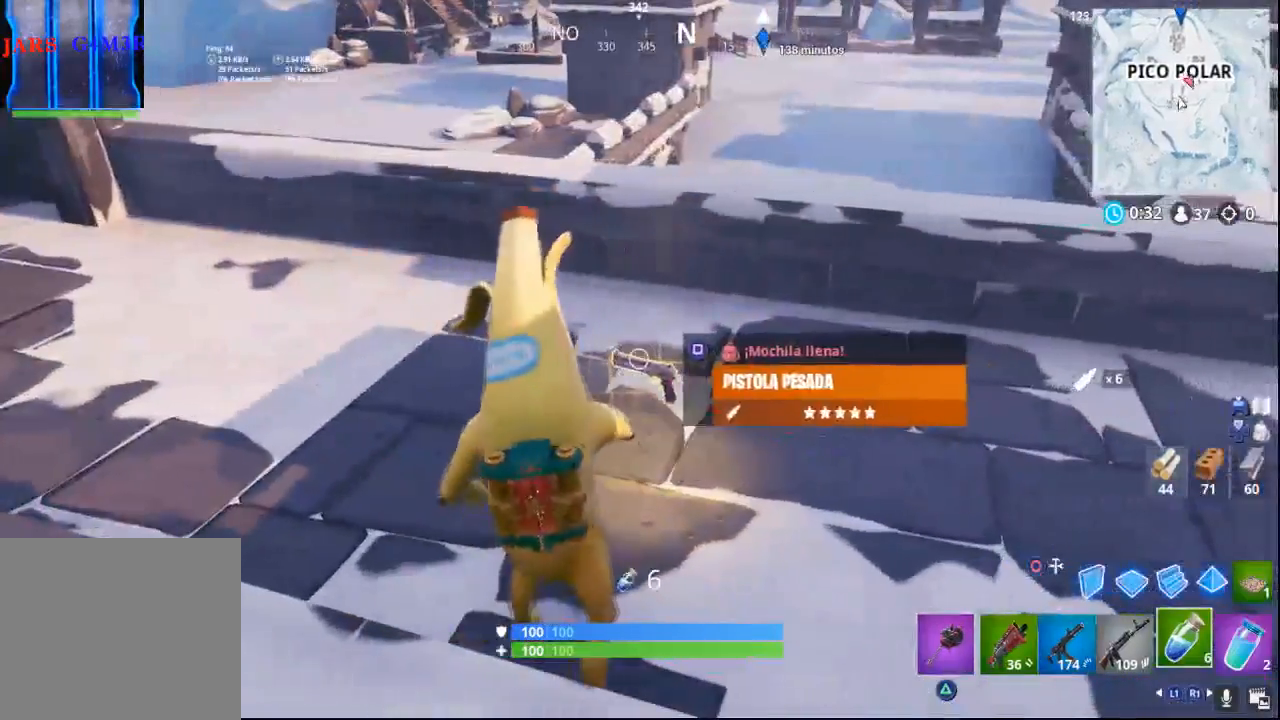
{"buttons": [], "left_stick": "right", "right_stick": "up", "events": [[67, "left_stick", "left"], [117, "SQUARE", "down"], [200, "SQUARE", "up"], [217, "left_stick", "center"], [383, "left_stick", "right"], [400, "right_stick", "up"]]}
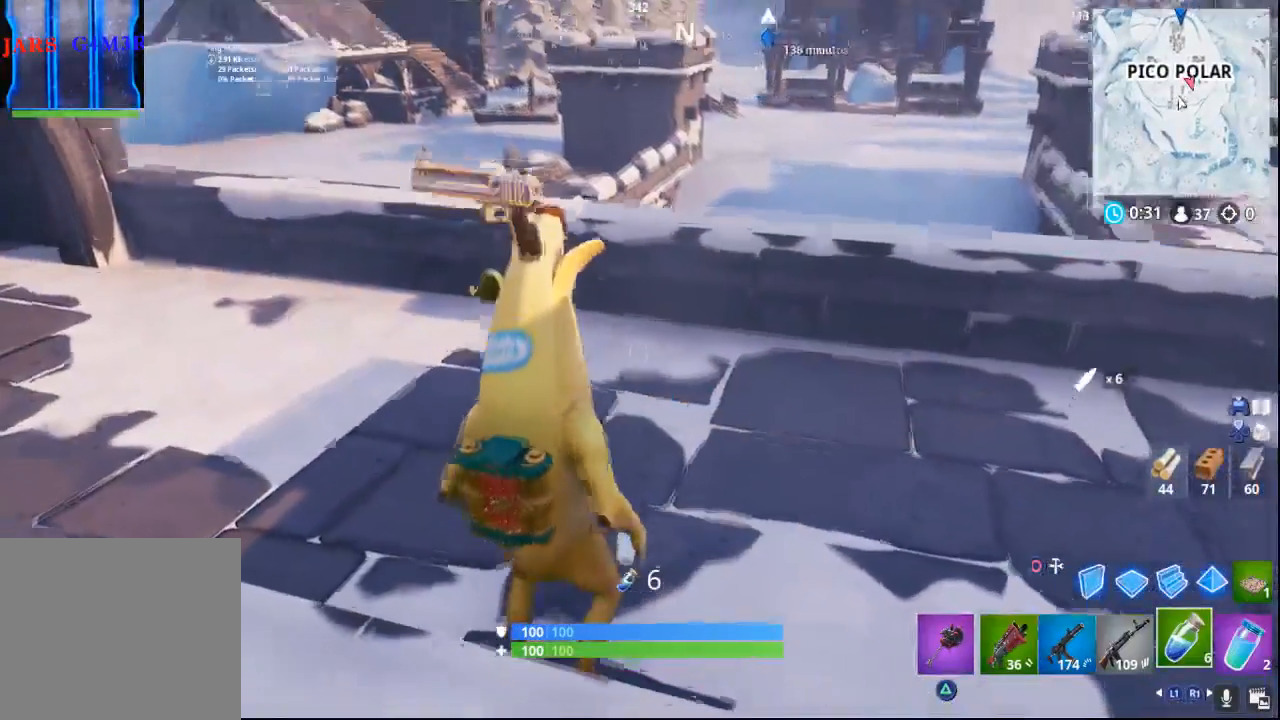
{"buttons": [], "left_stick": "right", "right_stick": "center", "events": [[217, "right_stick", "center"]]}
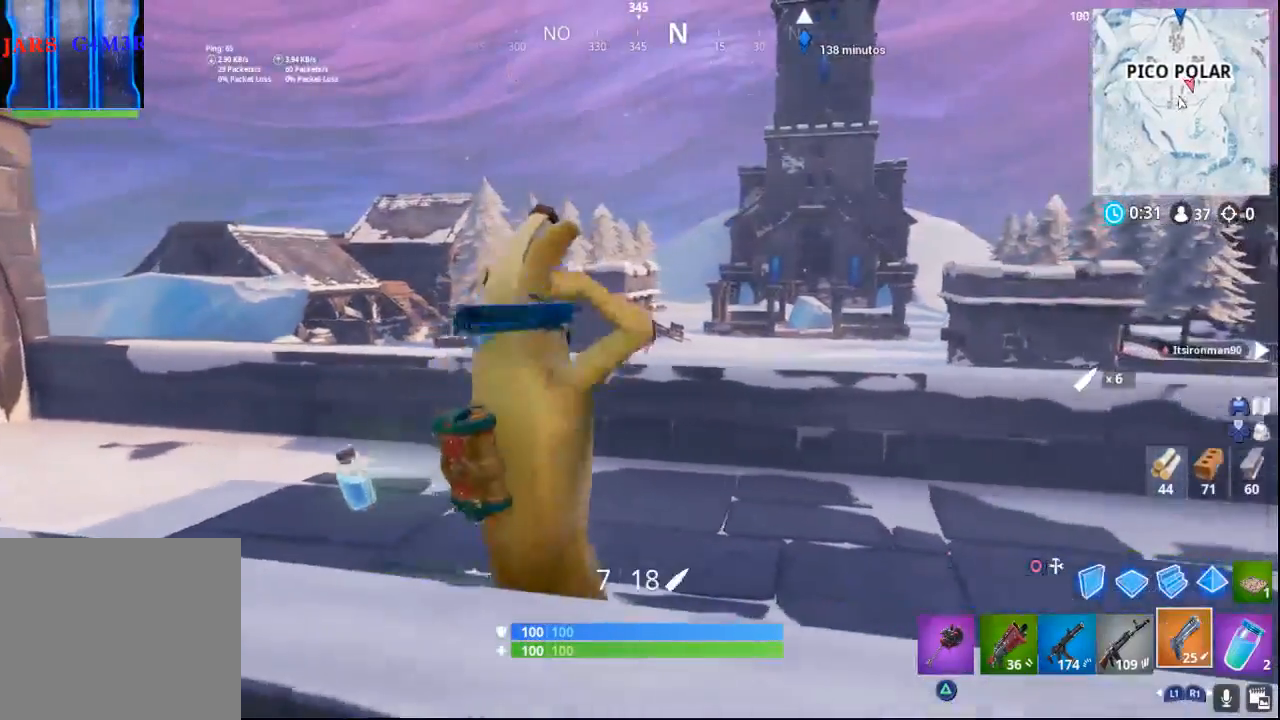
{"buttons": [], "left_stick": "up", "right_stick": "right", "events": [[117, "left_stick", "up-right"], [167, "right_stick", "right"], [317, "left_stick", "up"]]}
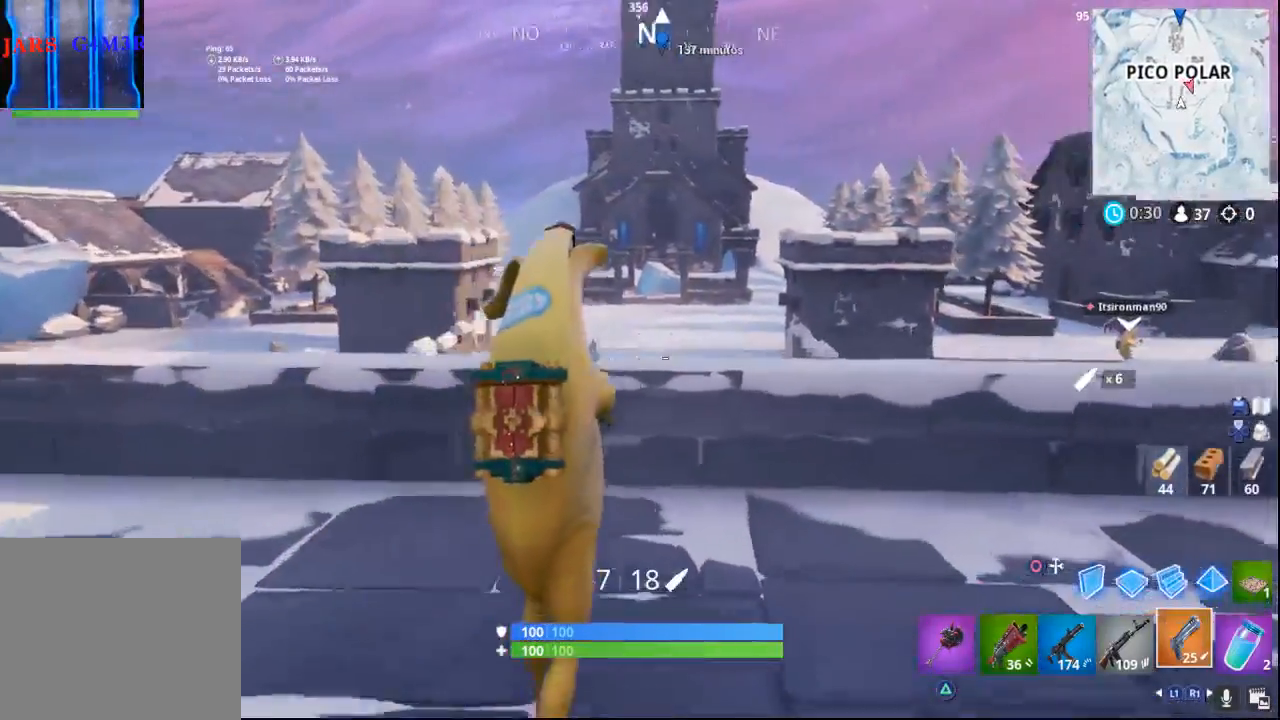
{"buttons": ["L2"], "left_stick": "up-left", "right_stick": "center", "events": [[217, "left_stick", "up-left"], [283, "right_stick", "center"], [300, "L2", "down"]]}
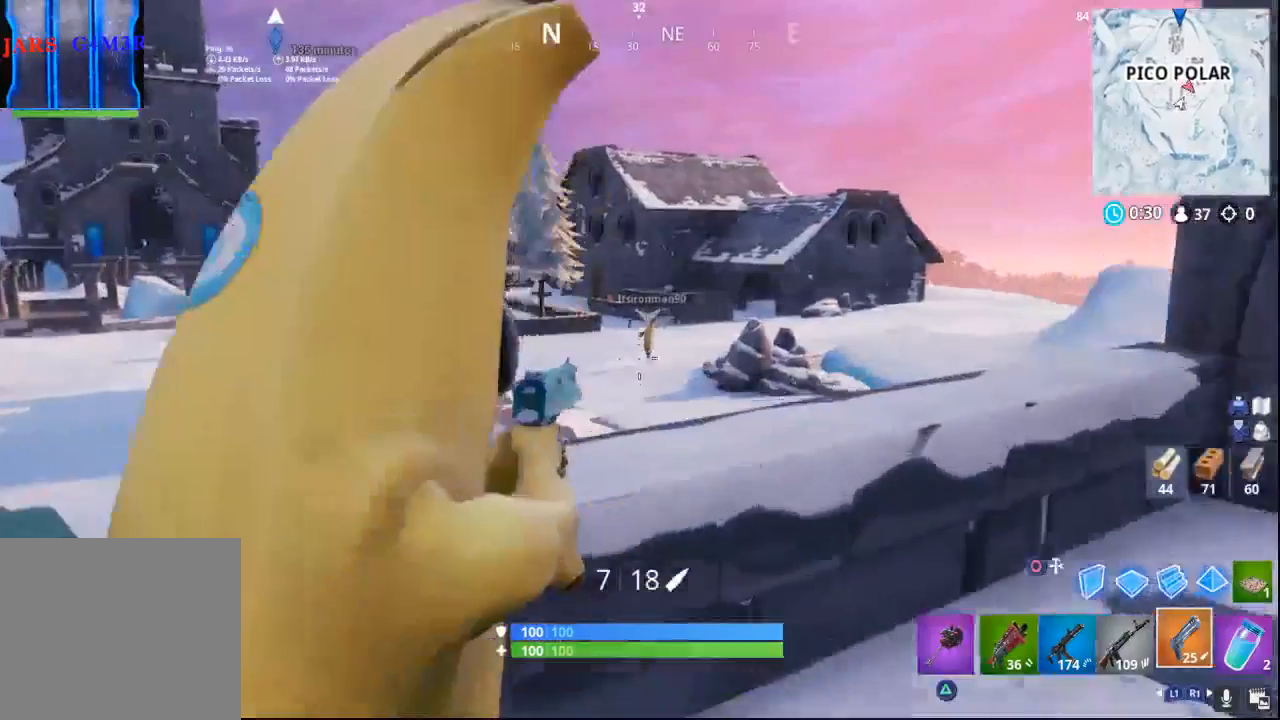
{"buttons": ["L2"], "left_stick": "up-left", "right_stick": "up-right", "events": [[50, "left_stick", "up"], [67, "right_stick", "right"], [217, "right_stick", "center"], [300, "right_stick", "up"], [317, "left_stick", "up-left"], [500, "right_stick", "up-right"]]}
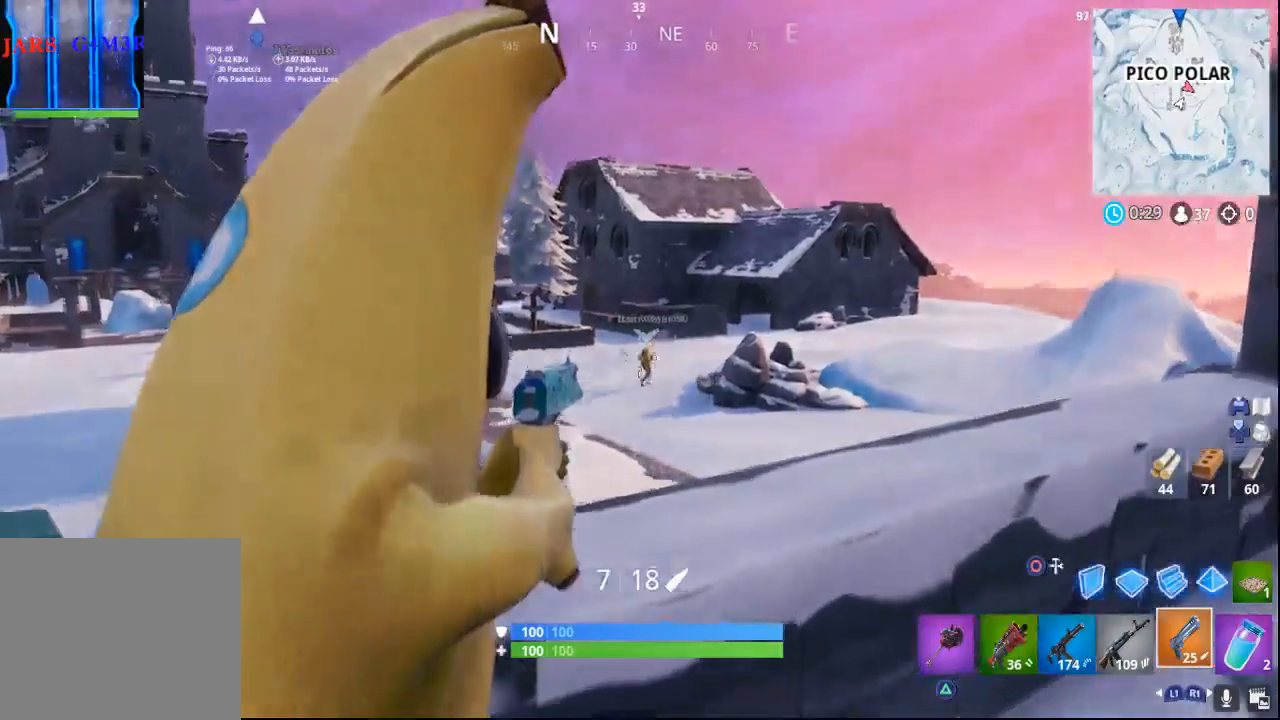
{"buttons": [], "left_stick": "down", "right_stick": "down", "events": [[133, "left_stick", "down"], [133, "right_stick", "center"], [150, "R2", "down"], [167, "R1", "down"], [250, "R1", "up"], [250, "R2", "up"], [267, "L2", "up"], [450, "right_stick", "down"]]}
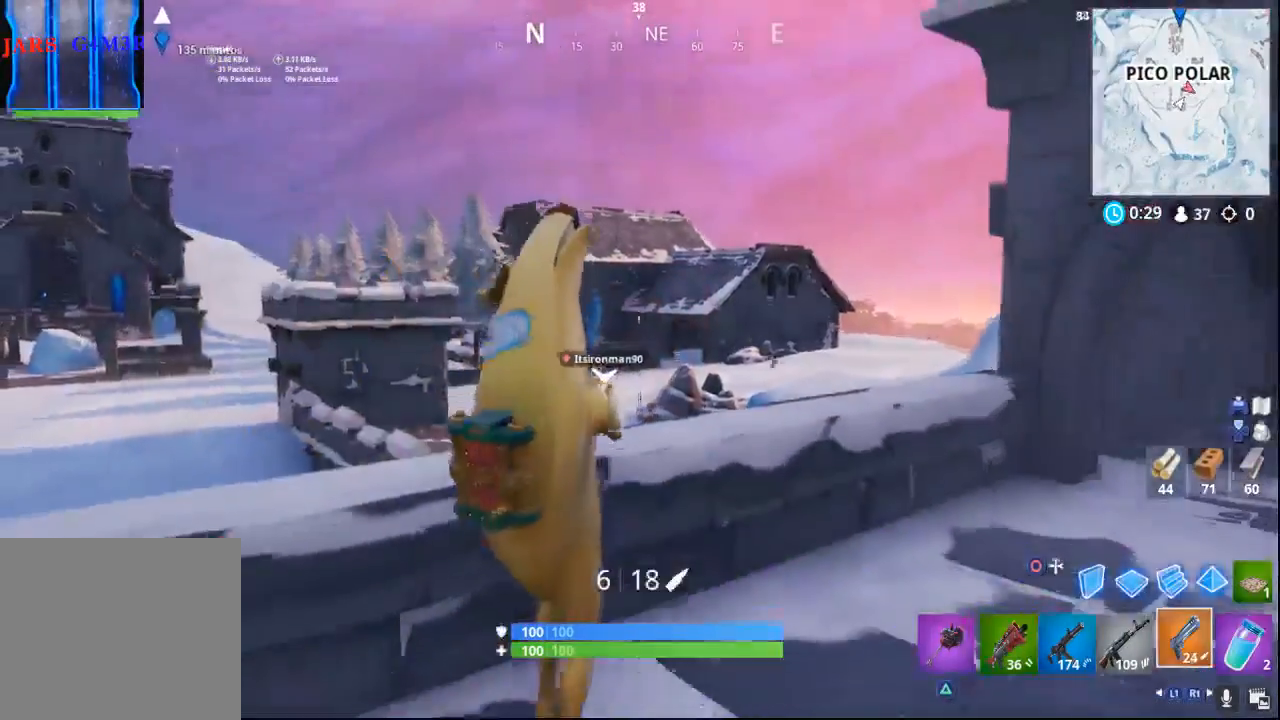
{"buttons": [], "left_stick": "down-right", "right_stick": "right", "events": [[33, "right_stick", "down-right"], [283, "left_stick", "down-right"], [467, "right_stick", "right"]]}
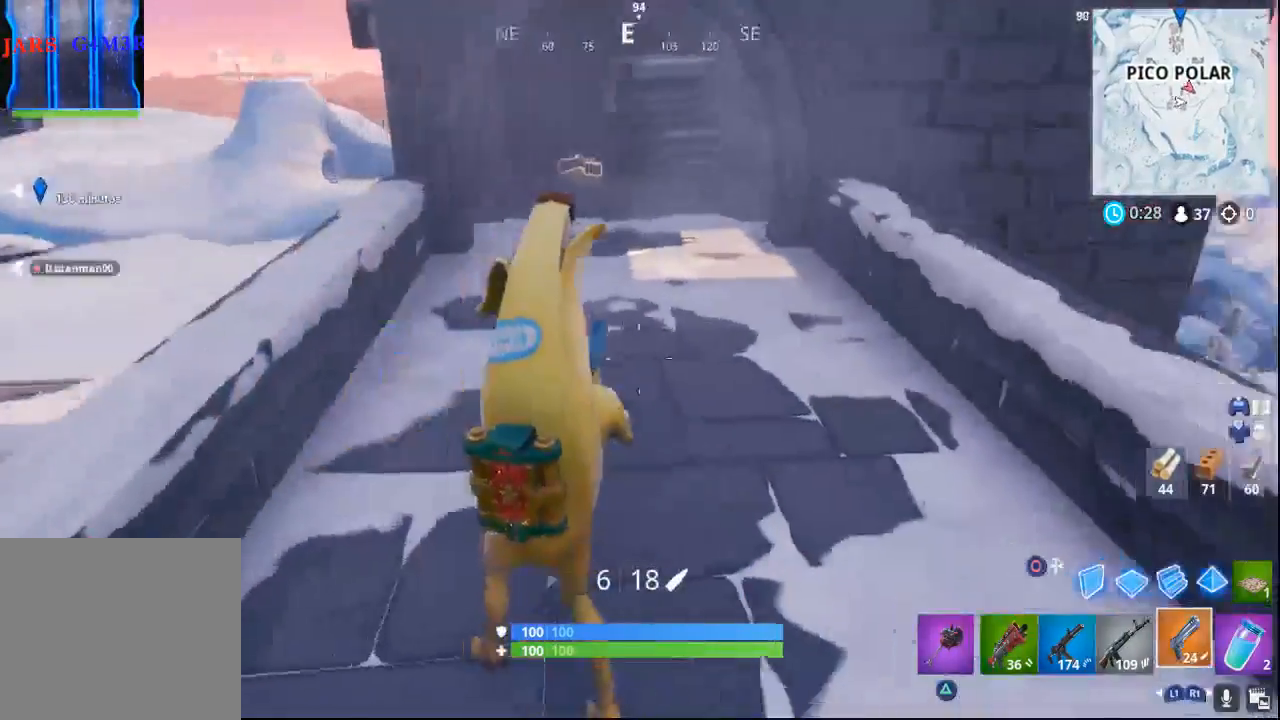
{"buttons": [], "left_stick": "down-right", "right_stick": "right", "events": []}
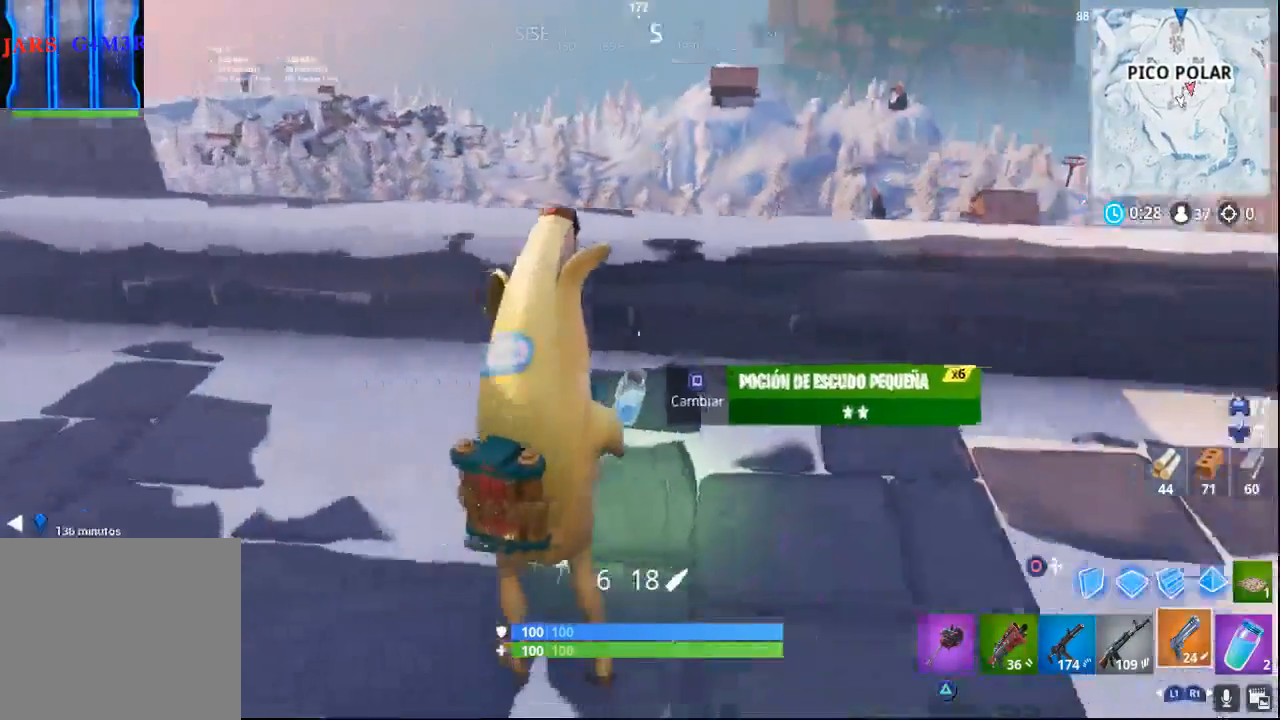
{"buttons": [], "left_stick": "up-left", "right_stick": "up-left", "events": [[33, "right_stick", "center"], [100, "SQUARE", "down"], [133, "left_stick", "down-left"], [183, "SQUARE", "up"], [250, "left_stick", "left"], [350, "left_stick", "up-left"], [367, "right_stick", "up-left"]]}
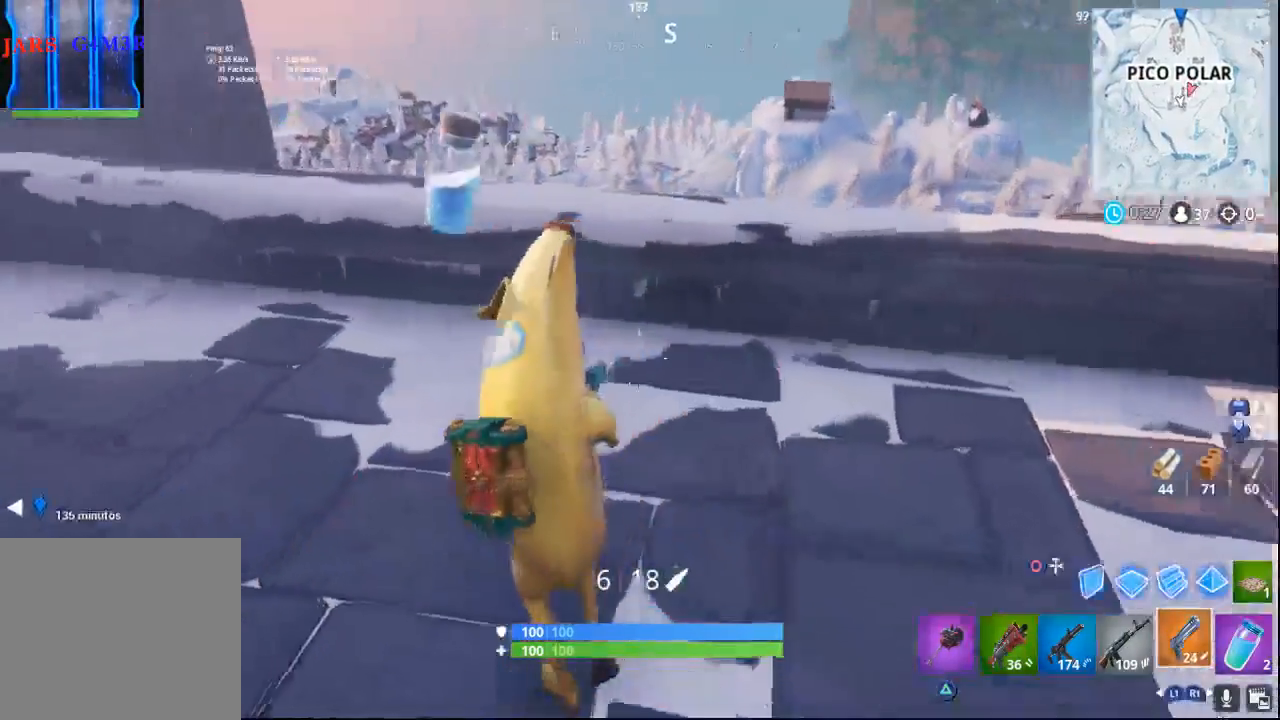
{"buttons": [], "left_stick": "up-left", "right_stick": "left", "events": [[483, "right_stick", "left"]]}
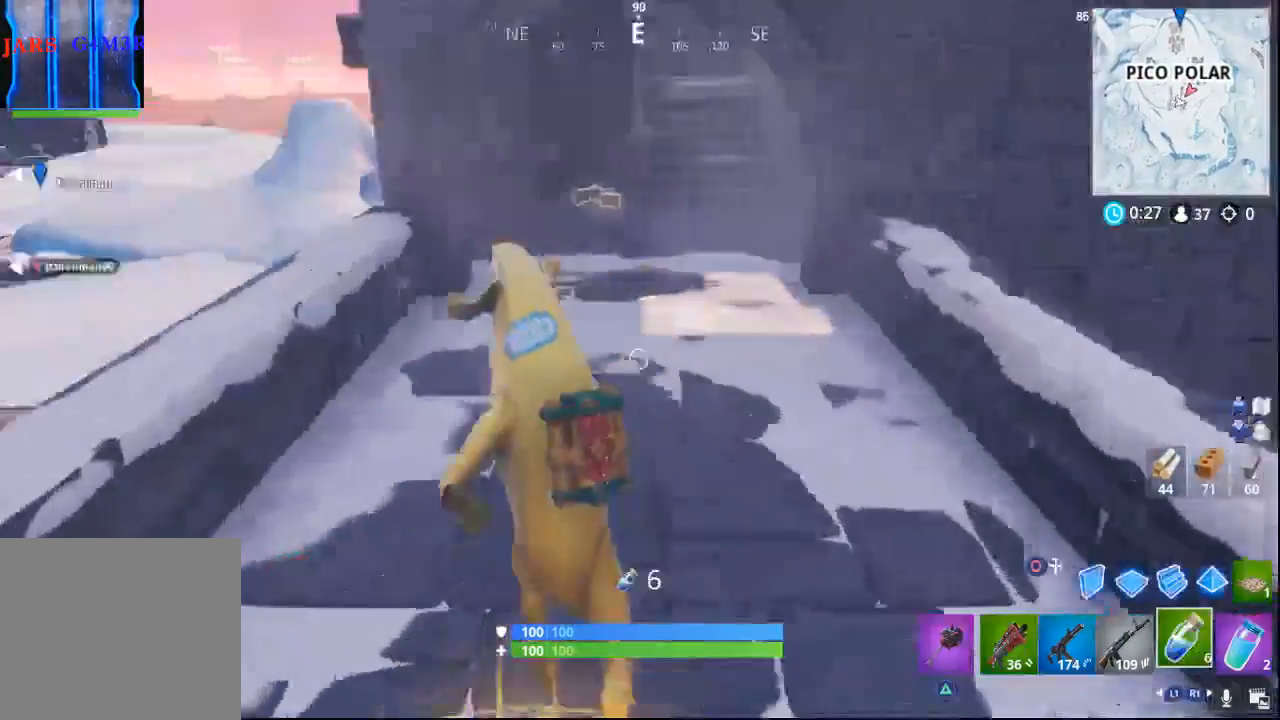
{"buttons": [], "left_stick": "up", "right_stick": "center", "events": [[150, "right_stick", "center"], [383, "left_stick", "up"]]}
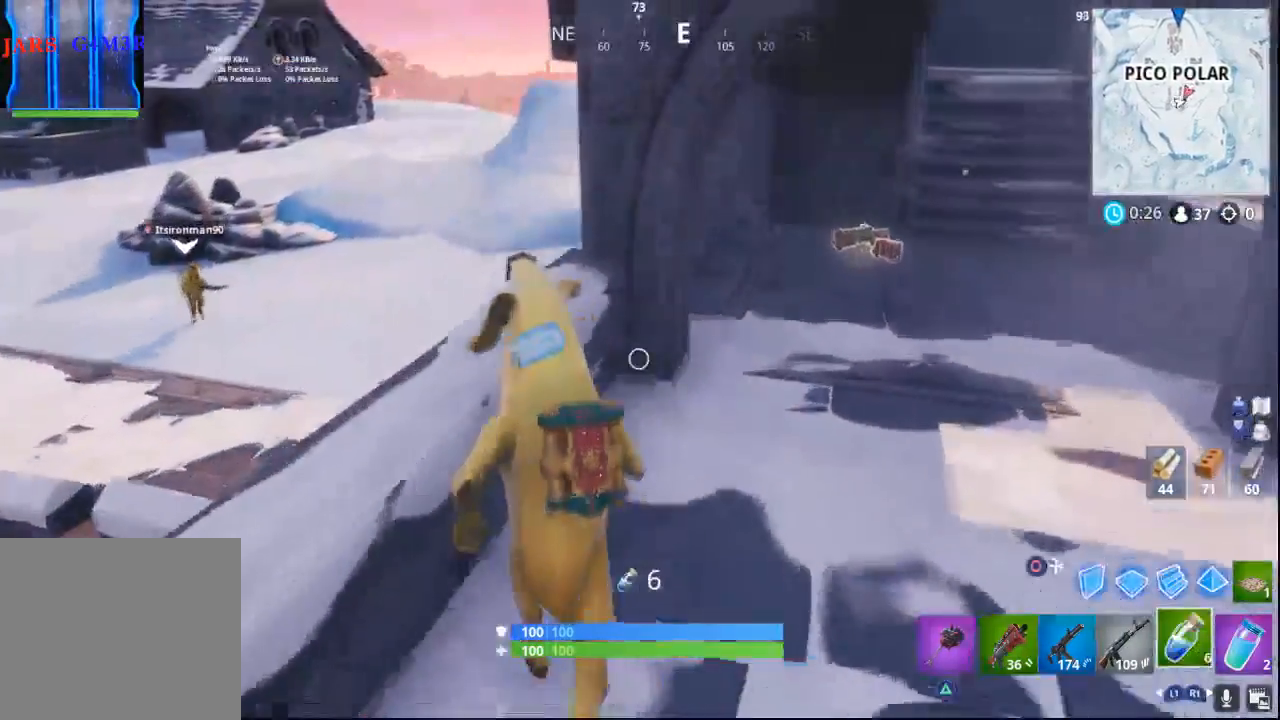
{"buttons": [], "left_stick": "up-right", "right_stick": "right", "events": [[300, "left_stick", "up-right"], [333, "right_stick", "right"]]}
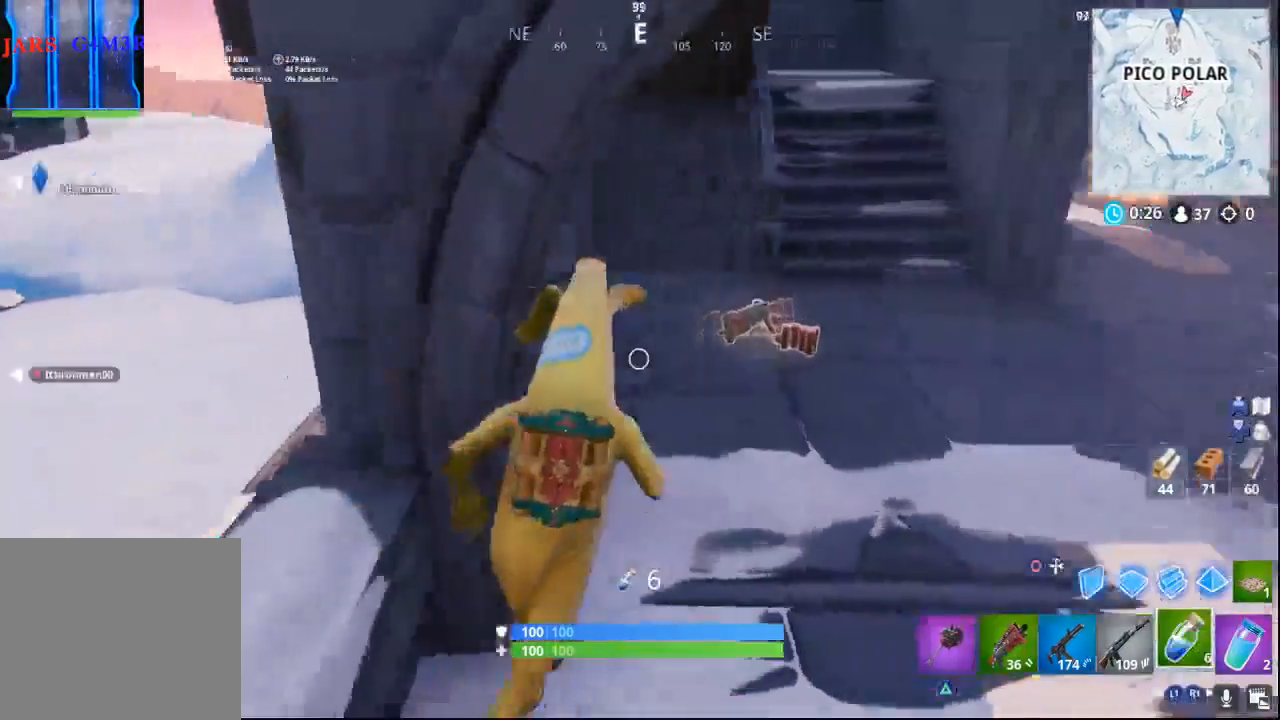
{"buttons": [], "left_stick": "up-right", "right_stick": "right", "events": [[117, "right_stick", "center"], [417, "right_stick", "right"]]}
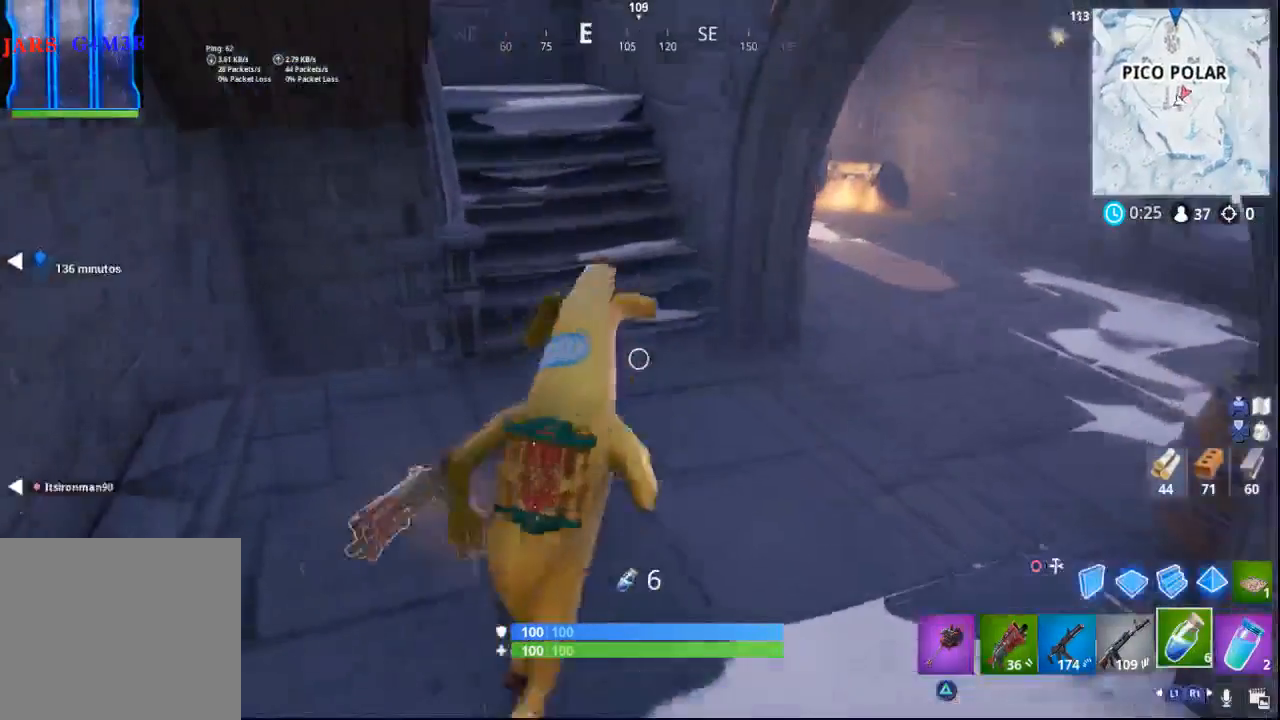
{"buttons": [], "left_stick": "up-right", "right_stick": "center", "events": [[183, "right_stick", "center"]]}
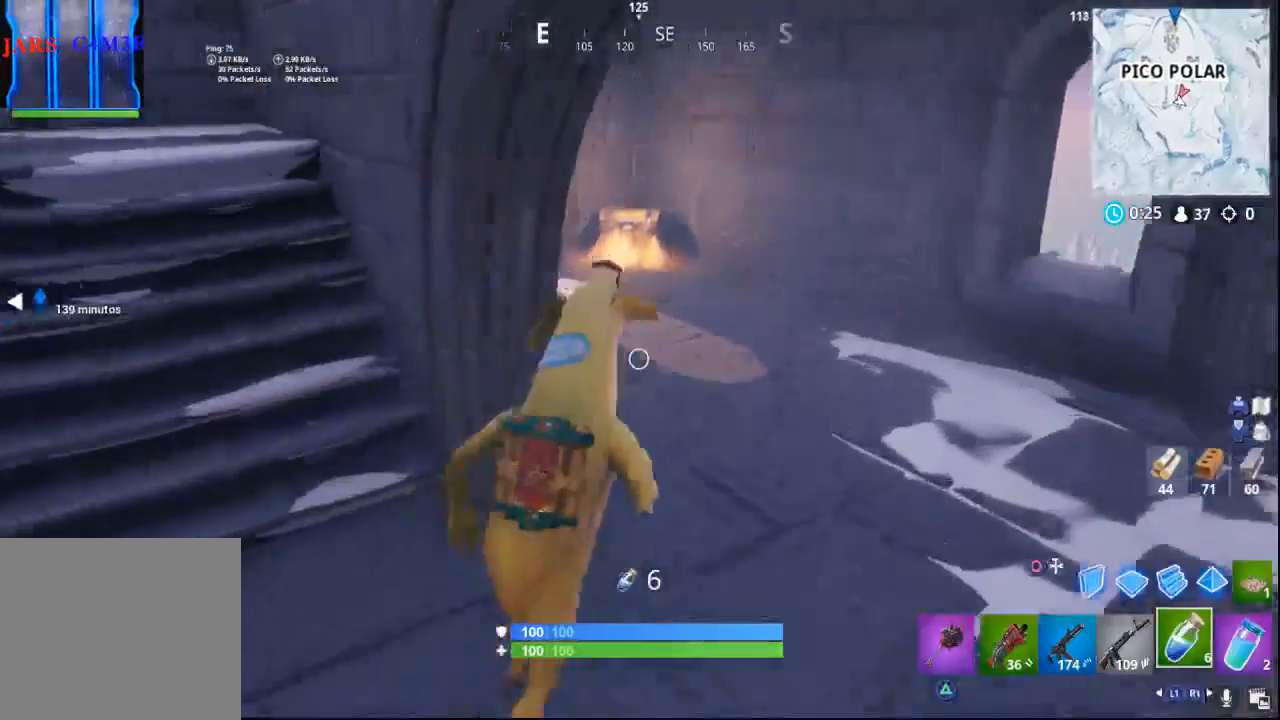
{"buttons": [], "left_stick": "up", "right_stick": "center", "events": [[200, "right_stick", "down-left"], [333, "left_stick", "up"], [433, "right_stick", "center"]]}
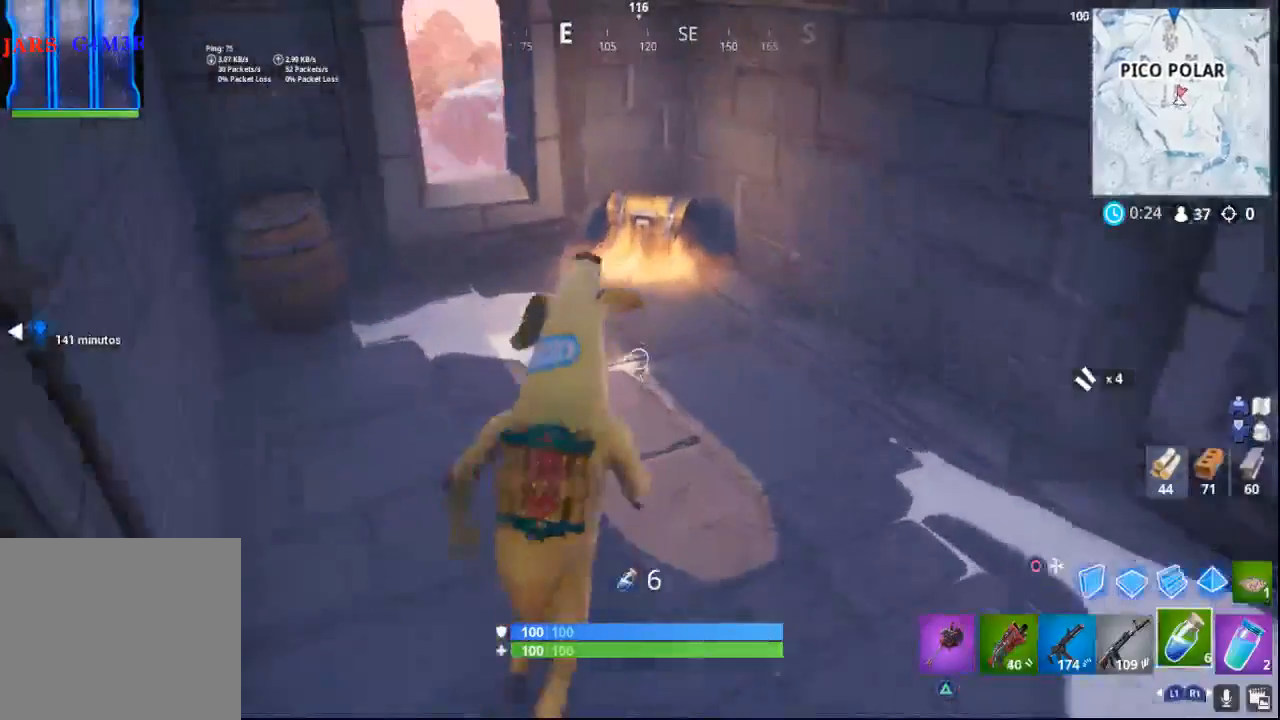
{"buttons": ["SQUARE"], "left_stick": "up", "right_stick": "center", "events": [[467, "SQUARE", "down"]]}